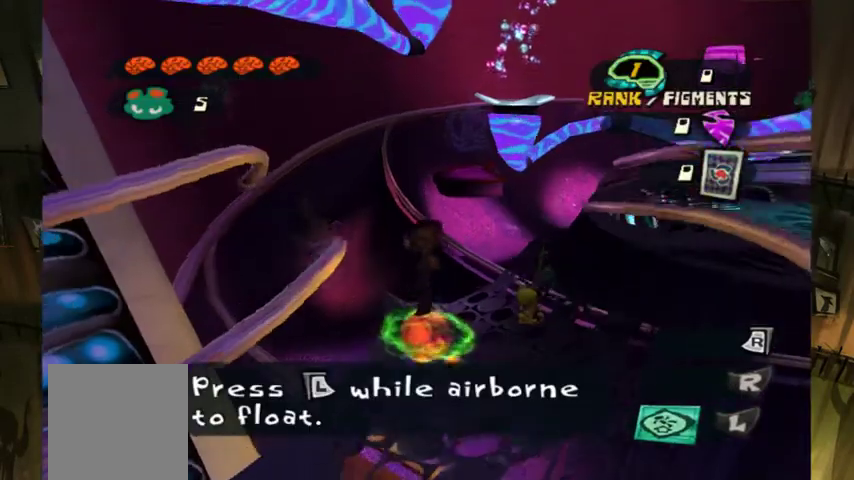
Gameplay with a controller (Xbox layout); each line is a JSON object with the inputs held at the frame after it. "events" lists button and stick changes between this image and that frame as [ms after this image, input, new state], when the widget could be followed in between. This overlay highlights the sticks when they move; stick clicks (L3 R3) are not distinguishable. Not read: L1 L3 R1 R2 R3.
{"buttons": [], "left_stick": "up", "right_stick": "center", "events": [[133, "left_stick", "up"]]}
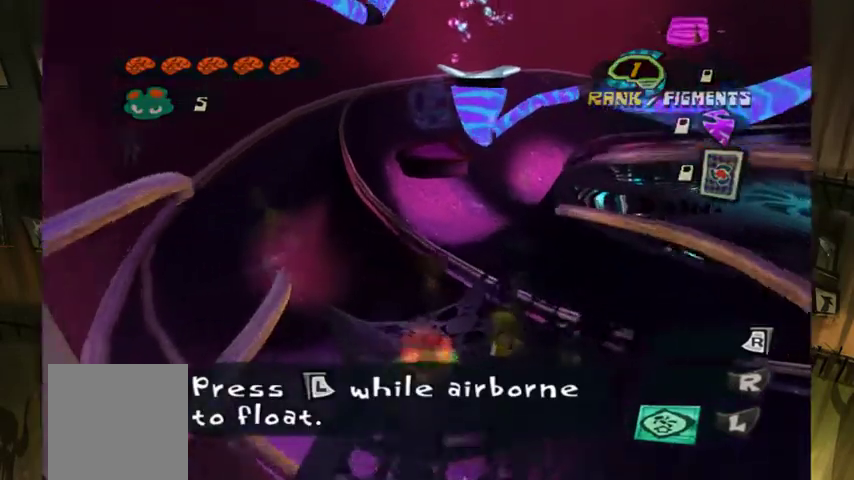
{"buttons": ["A"], "left_stick": "up", "right_stick": "center", "events": [[100, "A", "down"]]}
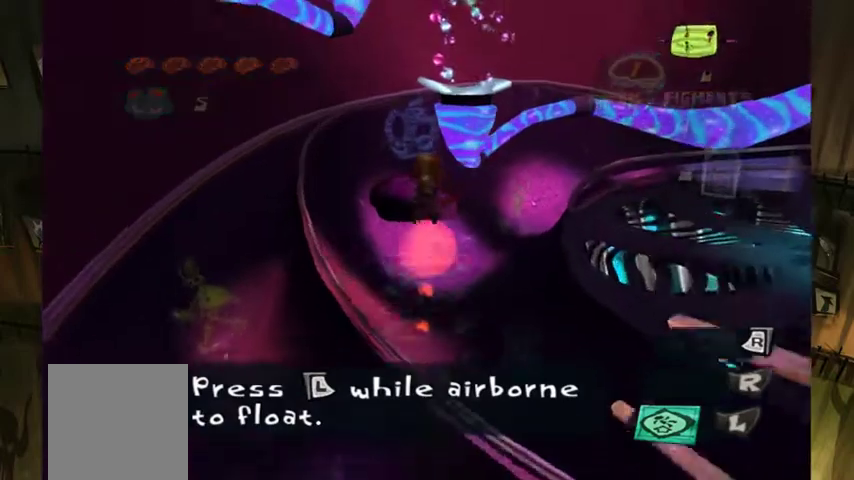
{"buttons": ["A"], "left_stick": "up", "right_stick": "center", "events": []}
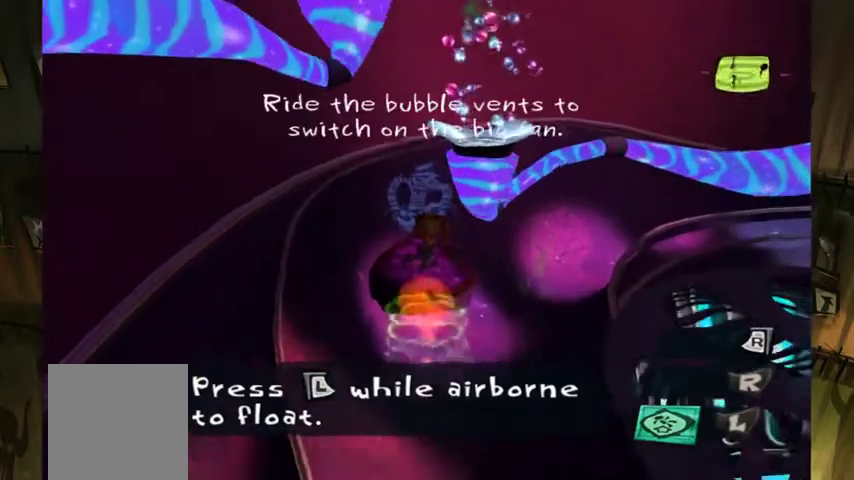
{"buttons": [], "left_stick": "up", "right_stick": "center", "events": [[400, "A", "up"]]}
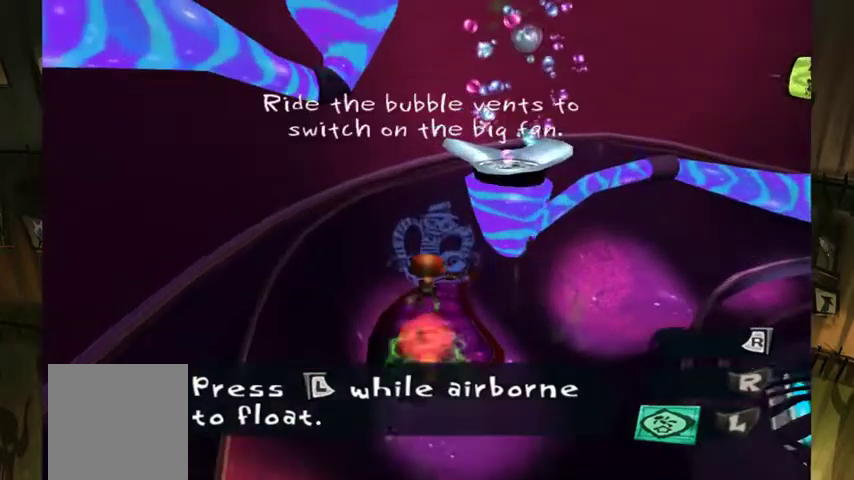
{"buttons": [], "left_stick": "up", "right_stick": "center", "events": []}
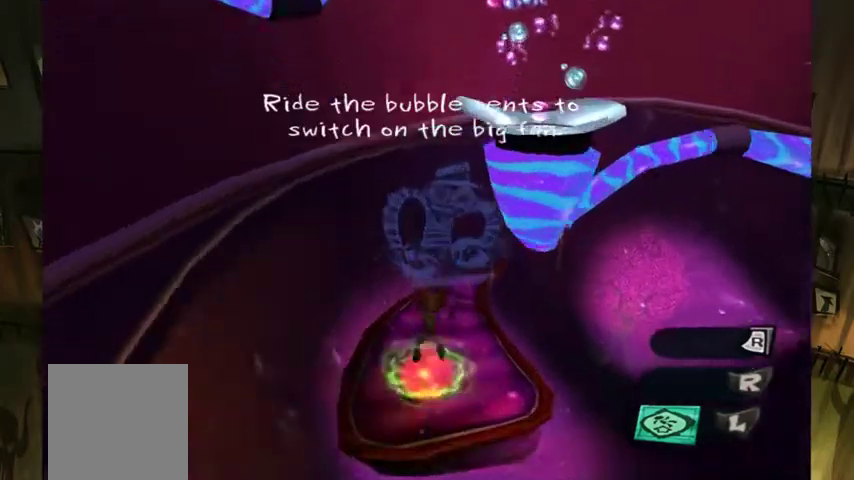
{"buttons": ["A"], "left_stick": "center", "right_stick": "center", "events": [[67, "A", "down"], [100, "left_stick", "center"], [300, "left_stick", "down"], [400, "left_stick", "center"]]}
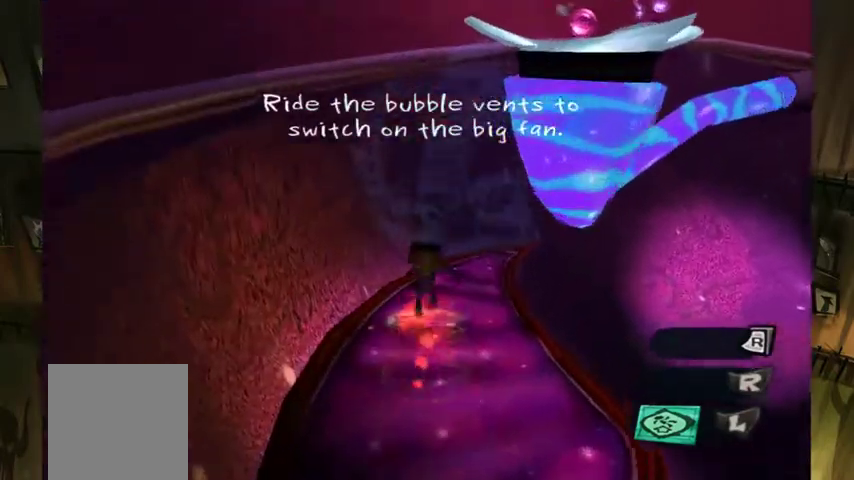
{"buttons": [], "left_stick": "center", "right_stick": "center", "events": [[33, "left_stick", "down"], [200, "left_stick", "up"], [400, "A", "up"], [400, "left_stick", "center"]]}
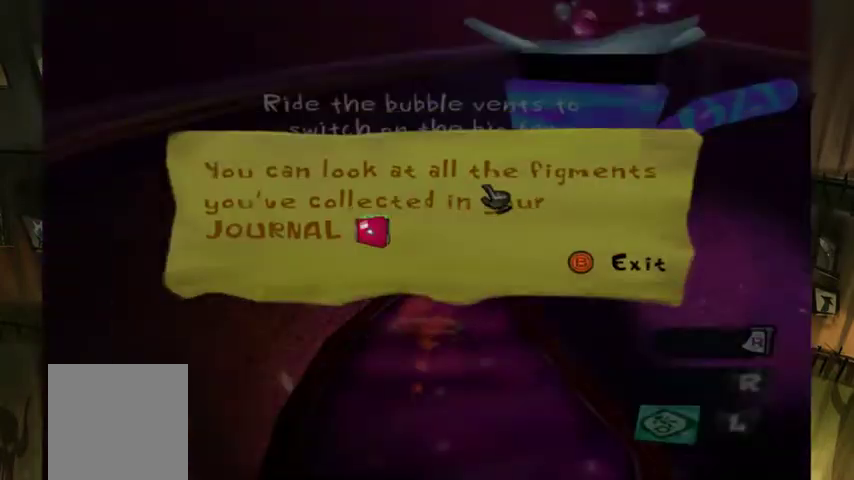
{"buttons": ["B"], "left_stick": "center", "right_stick": "center", "events": [[33, "B", "down"], [300, "B", "up"], [367, "B", "down"]]}
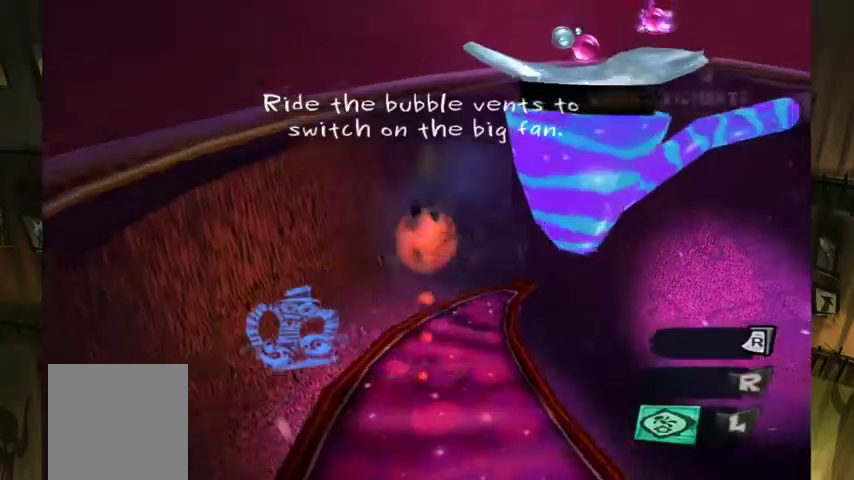
{"buttons": [], "left_stick": "up-right", "right_stick": "center", "events": [[67, "B", "up"], [233, "left_stick", "up-right"]]}
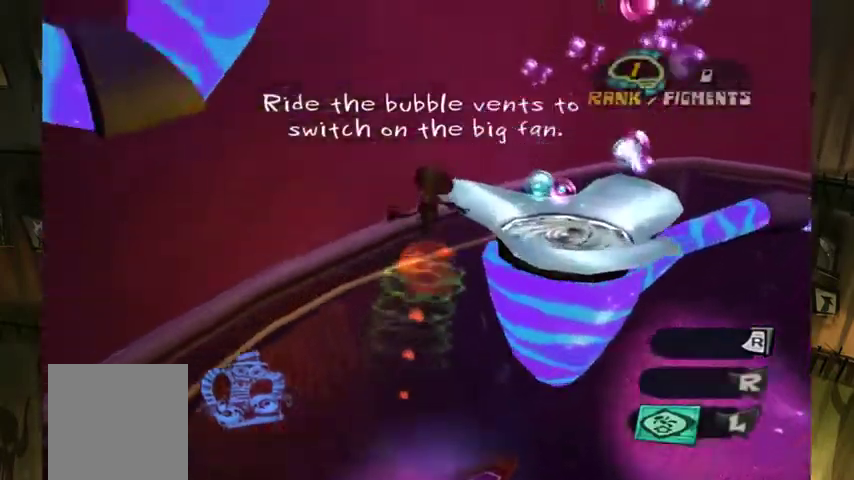
{"buttons": ["L2"], "left_stick": "up-right", "right_stick": "center", "events": [[233, "L2", "down"]]}
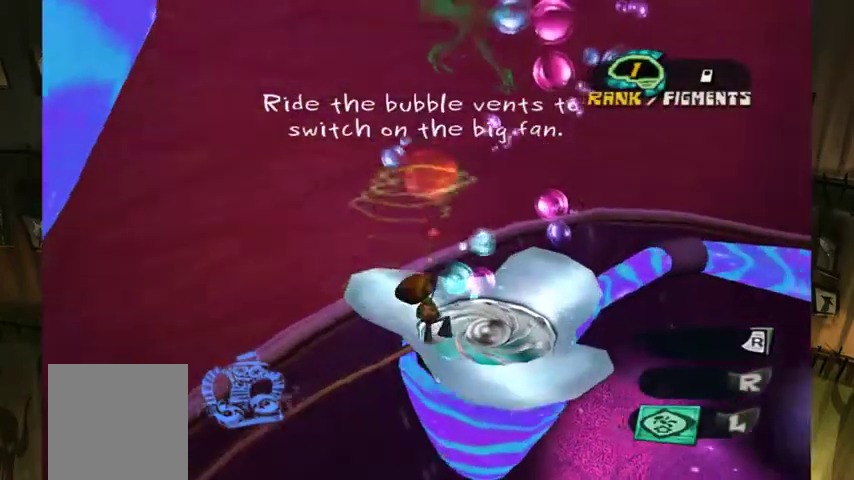
{"buttons": ["L2"], "left_stick": "center", "right_stick": "center", "events": [[500, "left_stick", "center"]]}
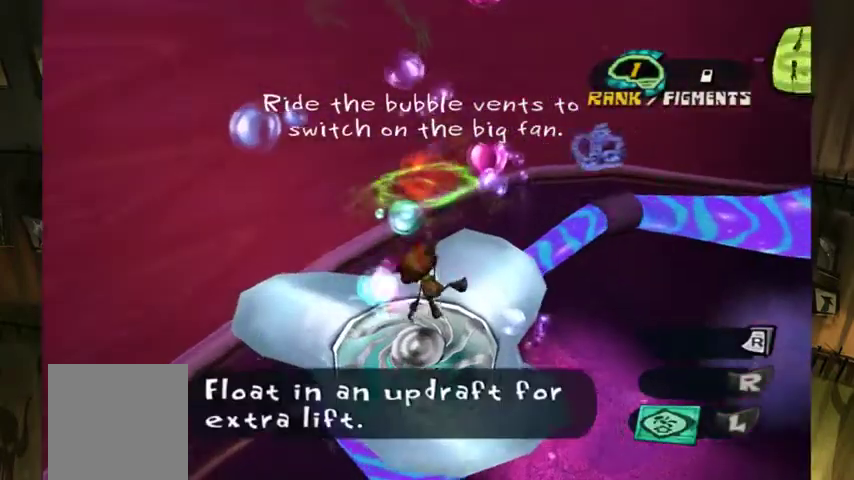
{"buttons": ["L2"], "left_stick": "right", "right_stick": "left", "events": [[67, "left_stick", "left"], [233, "left_stick", "center"], [433, "right_stick", "left"], [500, "left_stick", "right"]]}
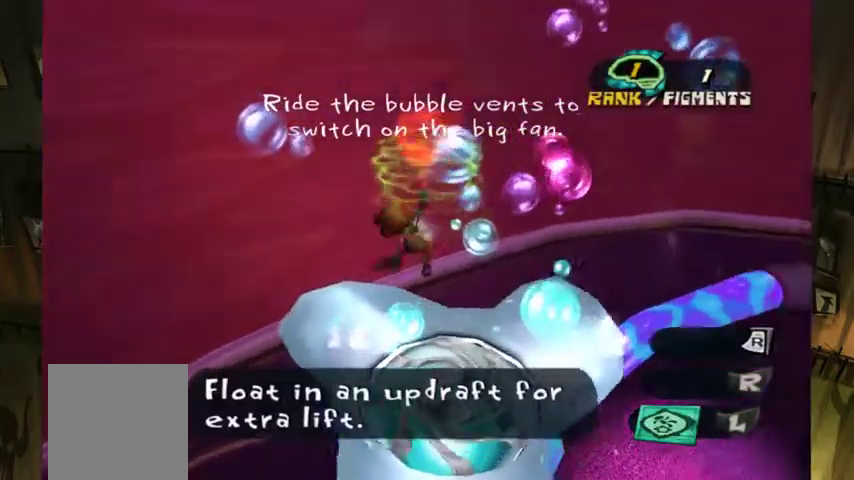
{"buttons": ["L2"], "left_stick": "center", "right_stick": "left", "events": [[167, "left_stick", "center"]]}
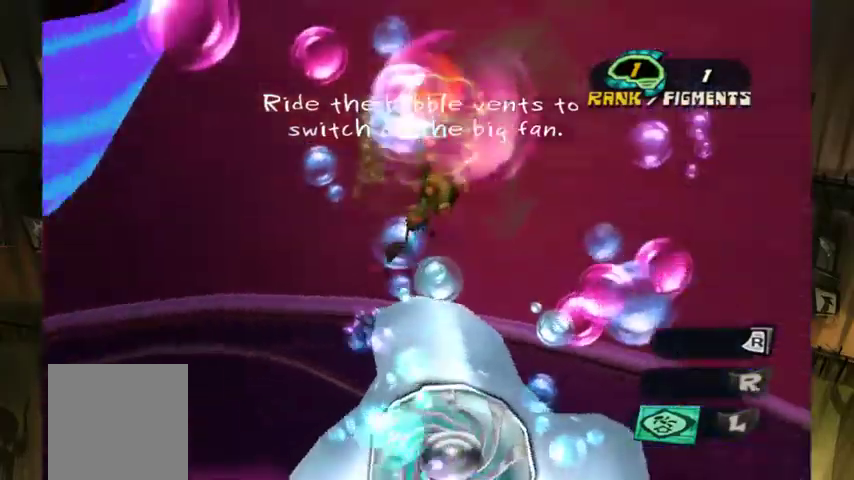
{"buttons": ["L2"], "left_stick": "up-left", "right_stick": "left", "events": [[133, "left_stick", "up-left"], [200, "right_stick", "center"], [300, "left_stick", "center"], [433, "right_stick", "left"], [500, "left_stick", "up-left"]]}
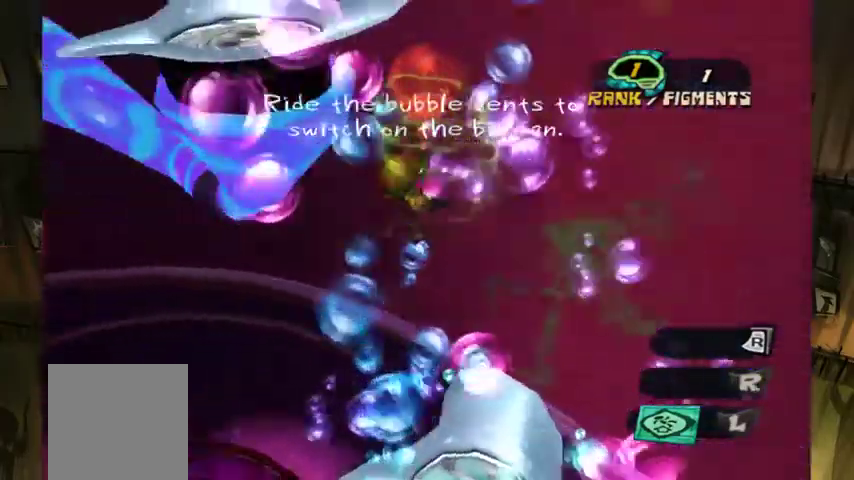
{"buttons": ["L2"], "left_stick": "up", "right_stick": "center", "events": [[200, "right_stick", "center"], [267, "left_stick", "up"]]}
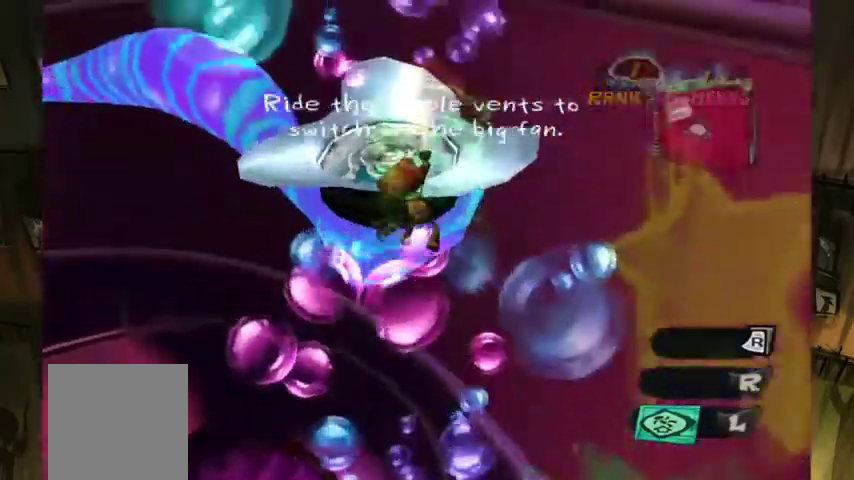
{"buttons": ["L2"], "left_stick": "up", "right_stick": "center", "events": [[267, "left_stick", "up-left"], [500, "left_stick", "up"]]}
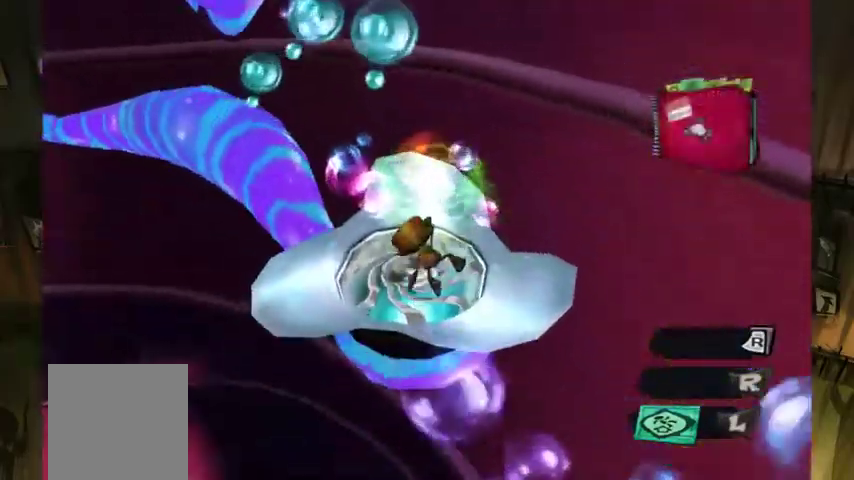
{"buttons": ["L2"], "left_stick": "center", "right_stick": "center", "events": [[333, "left_stick", "center"]]}
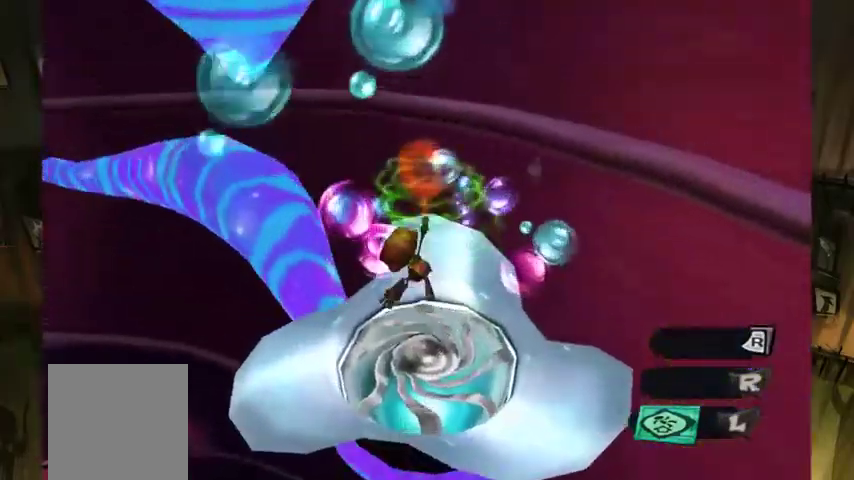
{"buttons": ["L2"], "left_stick": "center", "right_stick": "center", "events": []}
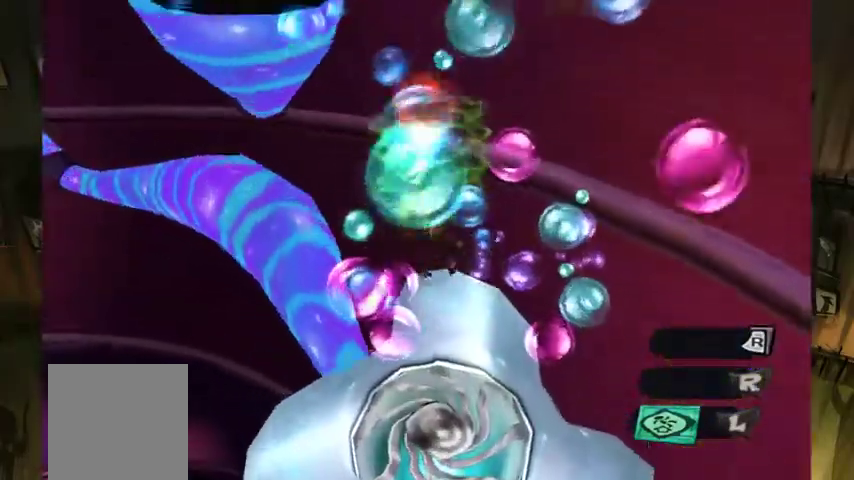
{"buttons": ["L2"], "left_stick": "center", "right_stick": "center", "events": [[333, "right_stick", "left"], [500, "right_stick", "center"]]}
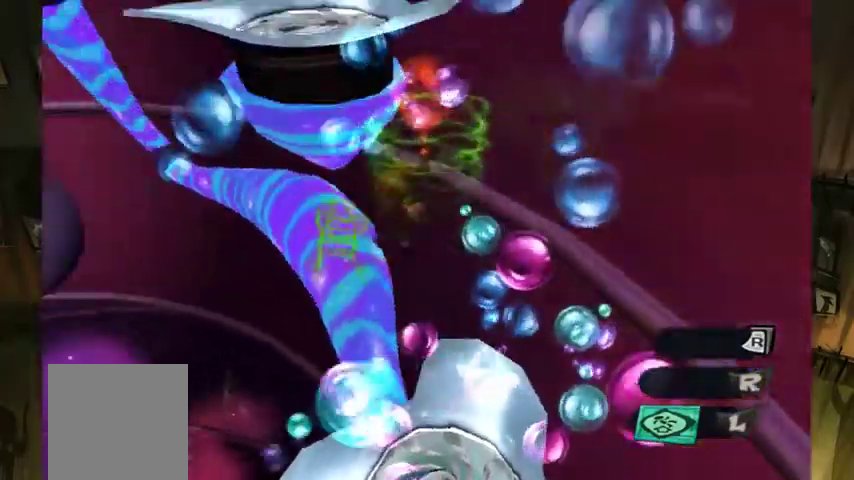
{"buttons": ["L2"], "left_stick": "up", "right_stick": "center", "events": [[67, "left_stick", "up"], [200, "right_stick", "left"], [333, "right_stick", "center"]]}
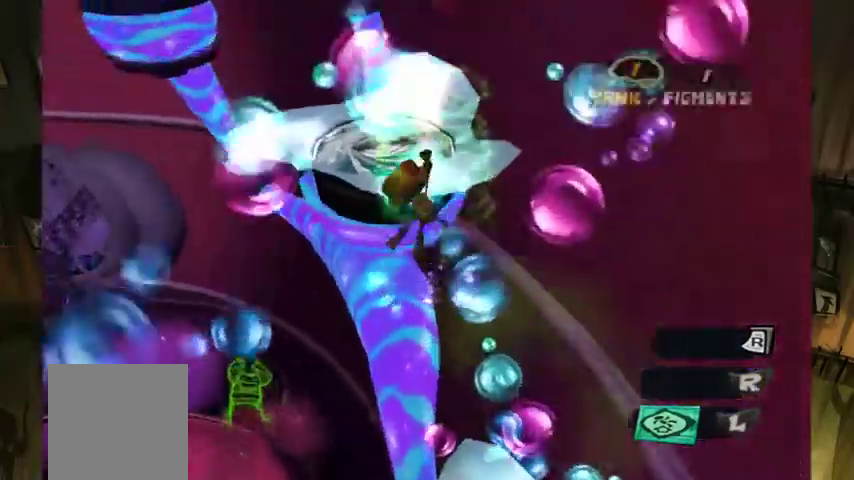
{"buttons": ["L2"], "left_stick": "up", "right_stick": "left", "events": [[433, "right_stick", "left"]]}